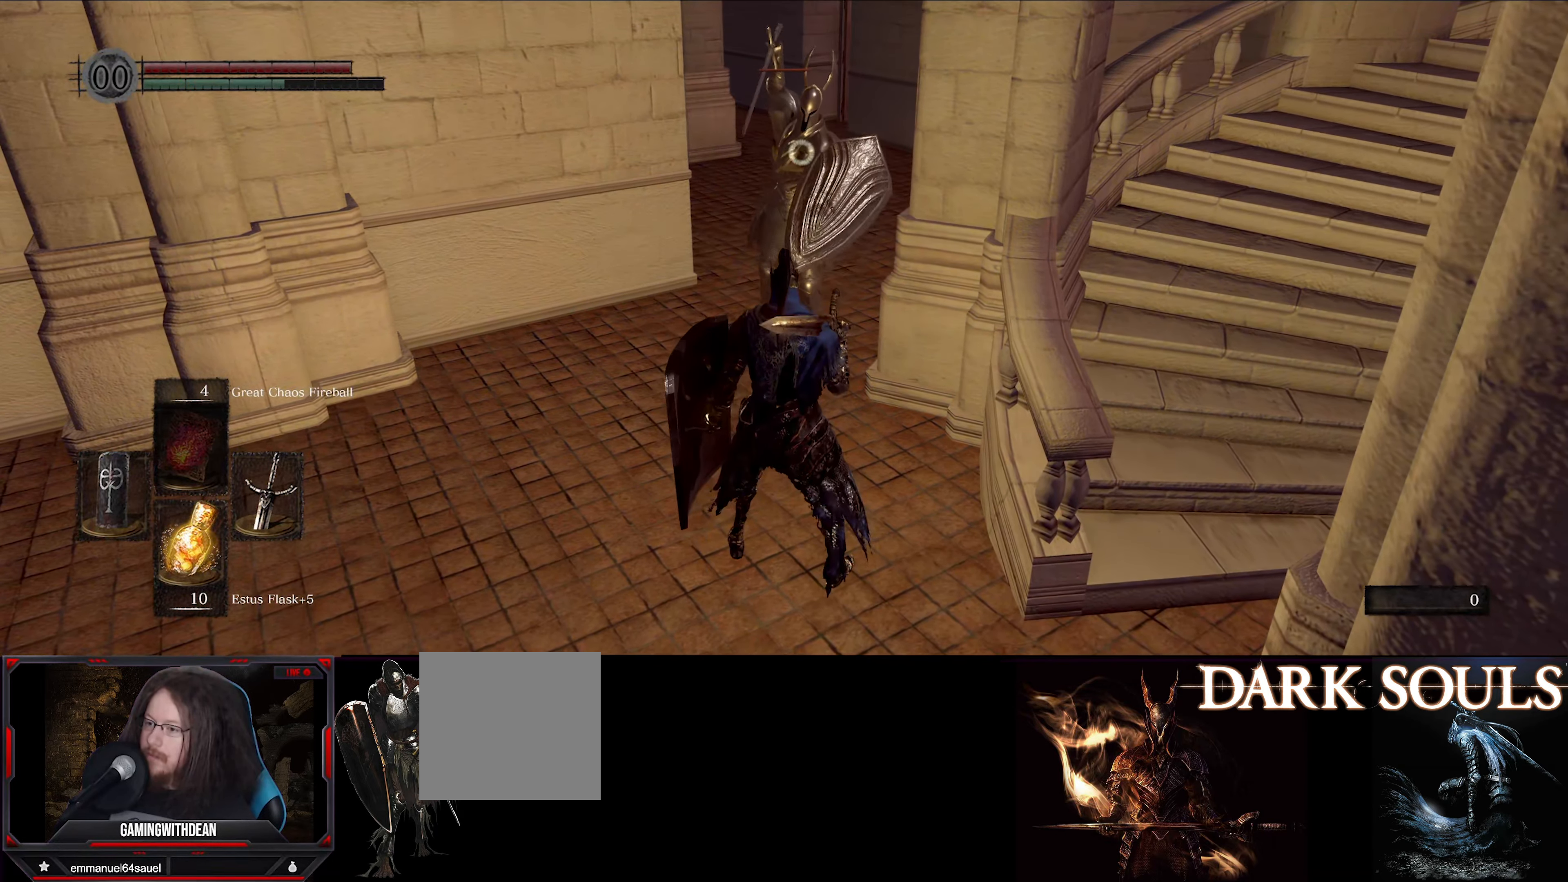
Gameplay with a controller (Xbox layout); each line is a JSON object with the inputs held at the frame after it. "events" lists button and stick changes between this image and that frame as [ms after this image, input, new state], when the widget could be followed in between. Not read: L3 R3.
{"buttons": ["L1"], "left_stick": "up", "right_stick": "center", "events": [[17, "L1", "down"], [67, "left_stick", "up"]]}
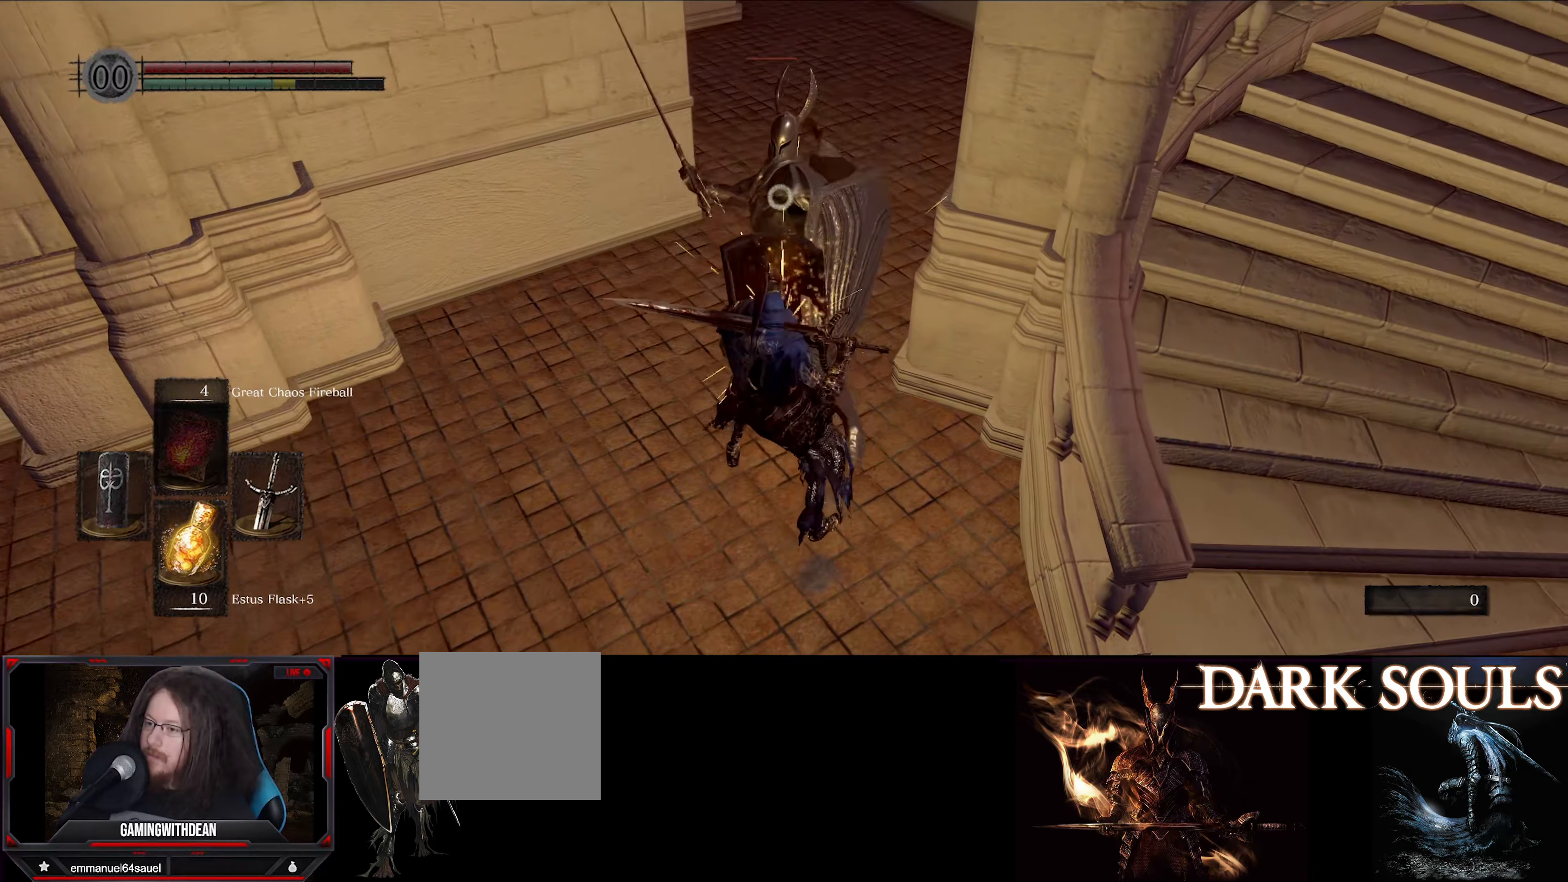
{"buttons": [], "left_stick": "center", "right_stick": "center", "events": [[17, "L1", "up"], [67, "R1", "down"], [134, "left_stick", "center"], [184, "R1", "up"]]}
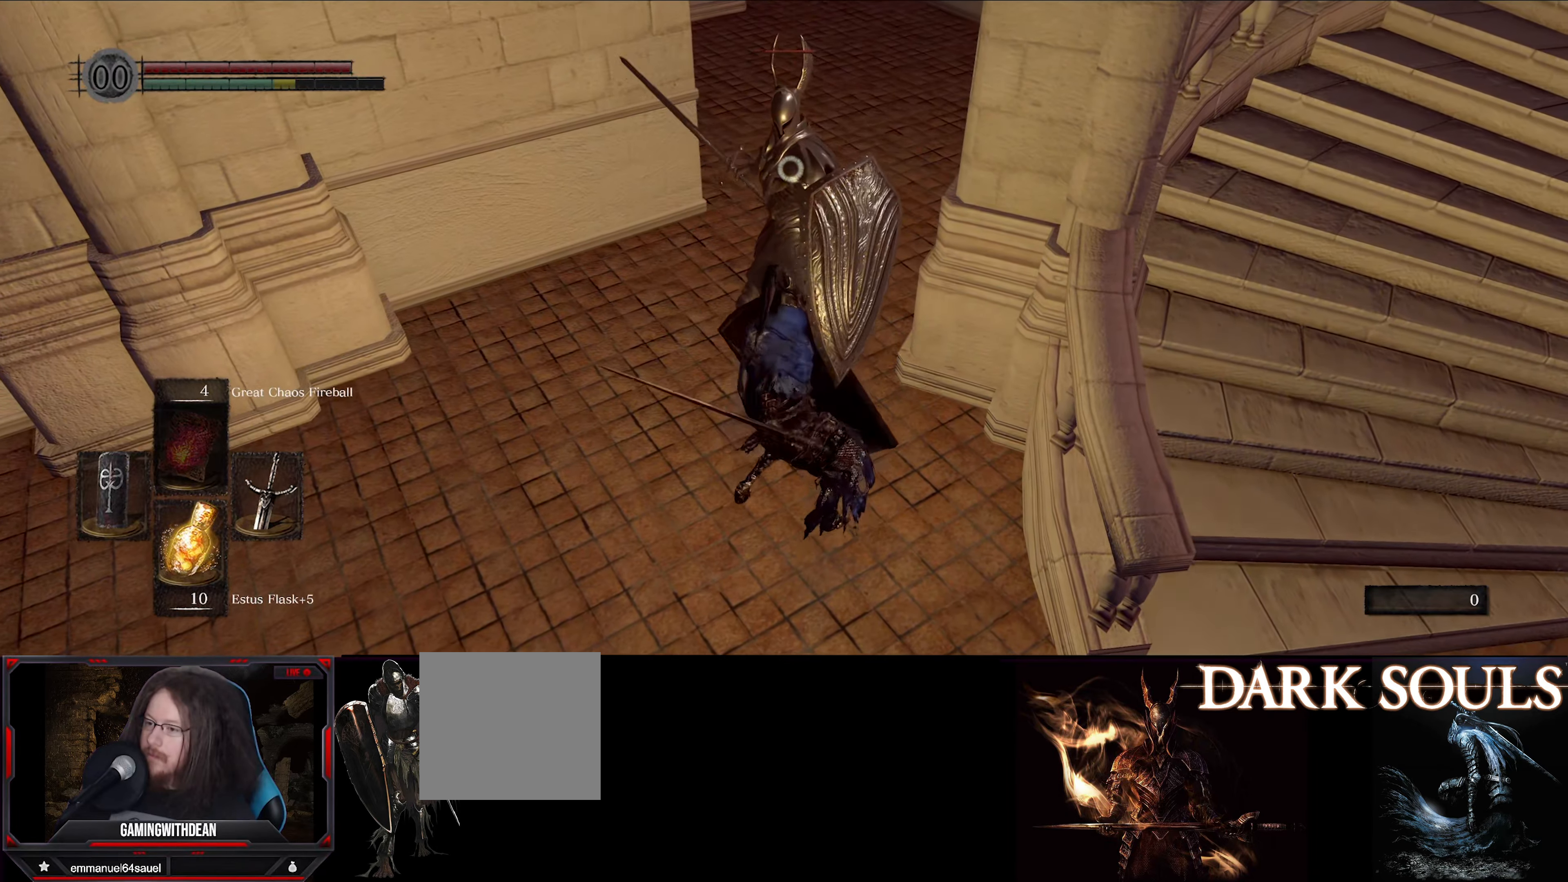
{"buttons": [], "left_stick": "center", "right_stick": "center", "events": []}
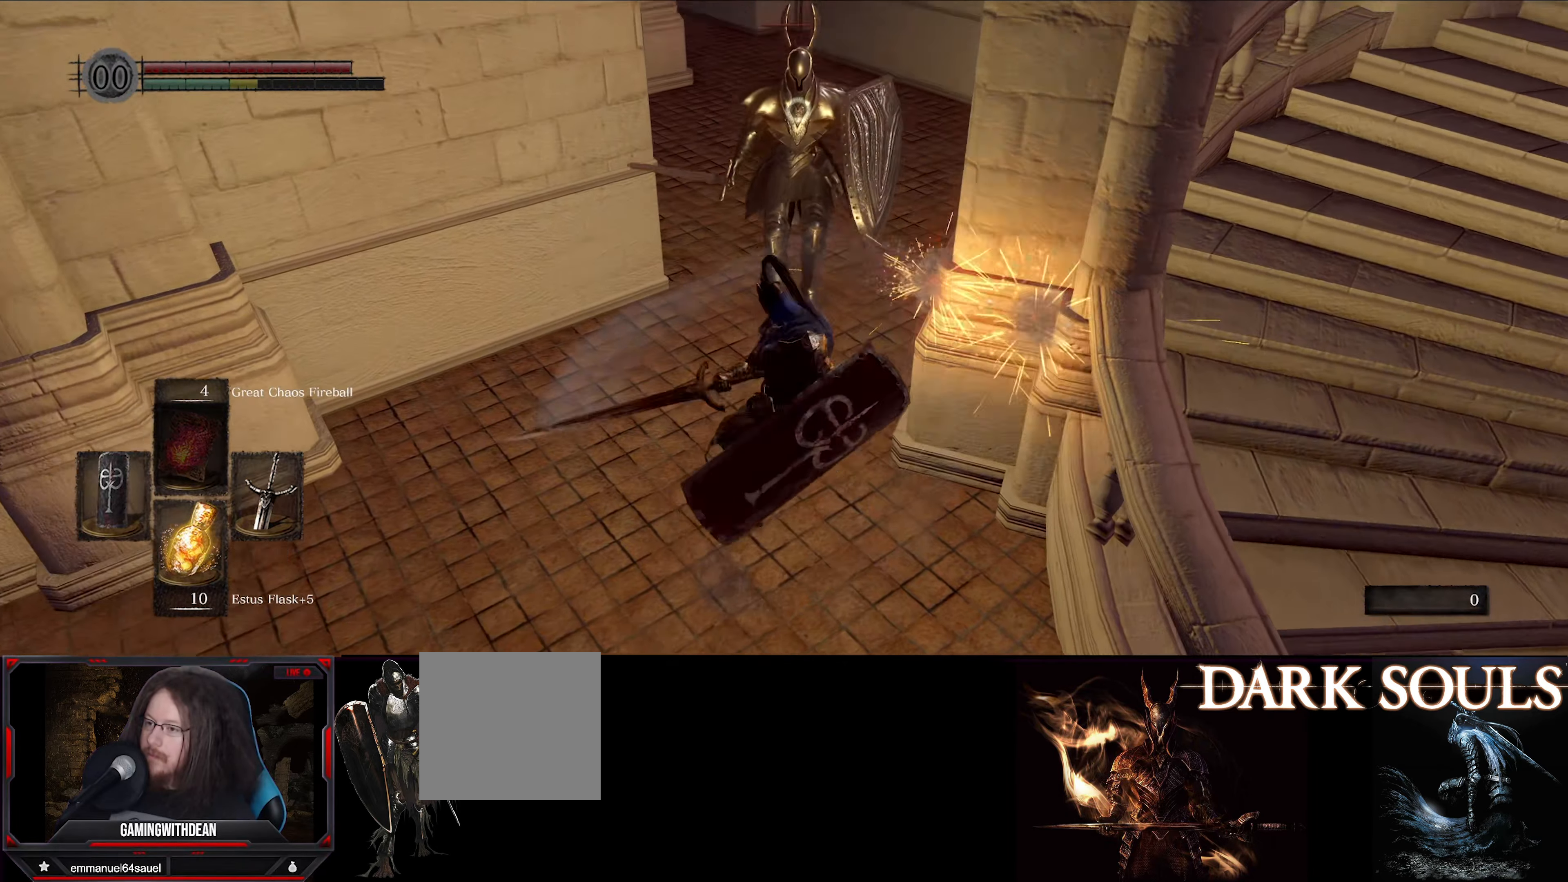
{"buttons": [], "left_stick": "up", "right_stick": "center", "events": [[484, "left_stick", "up"]]}
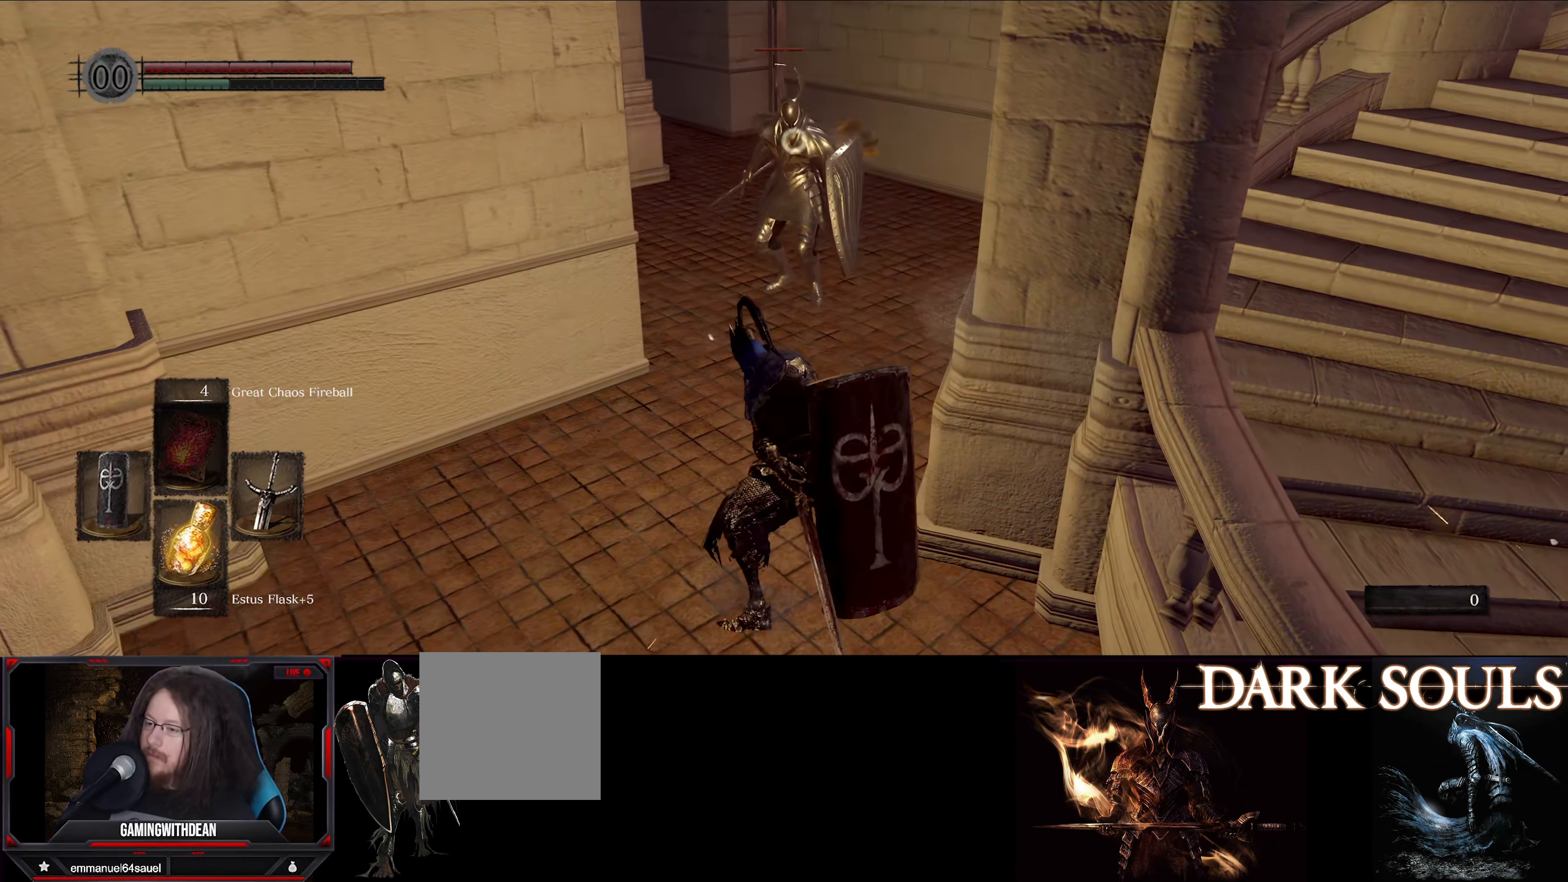
{"buttons": [], "left_stick": "up", "right_stick": "center", "events": []}
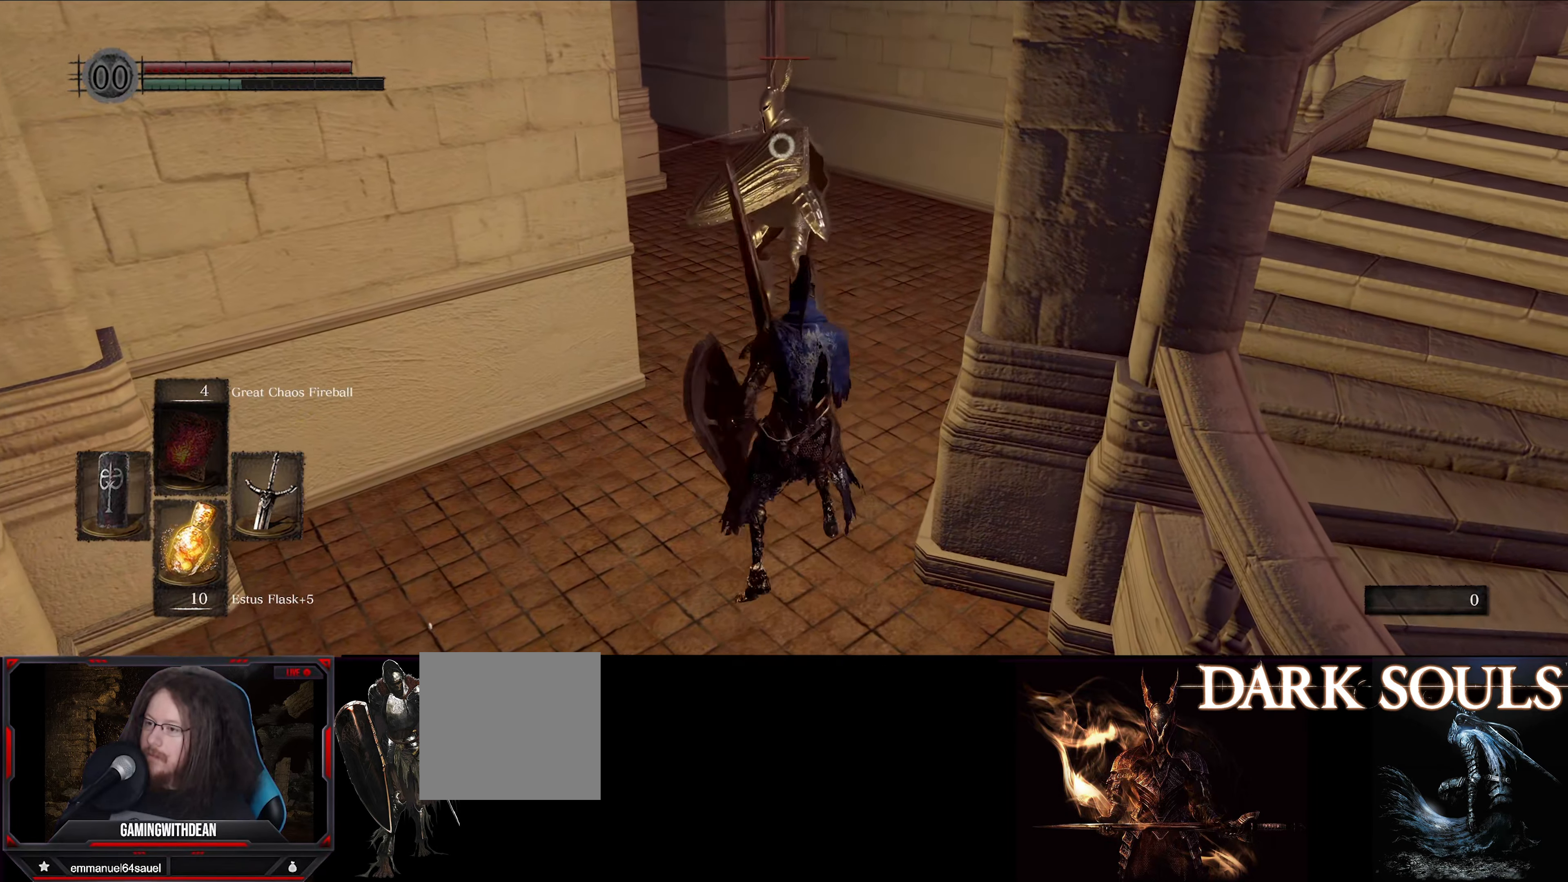
{"buttons": ["L1"], "left_stick": "center", "right_stick": "center", "events": [[184, "L1", "down"], [417, "left_stick", "center"]]}
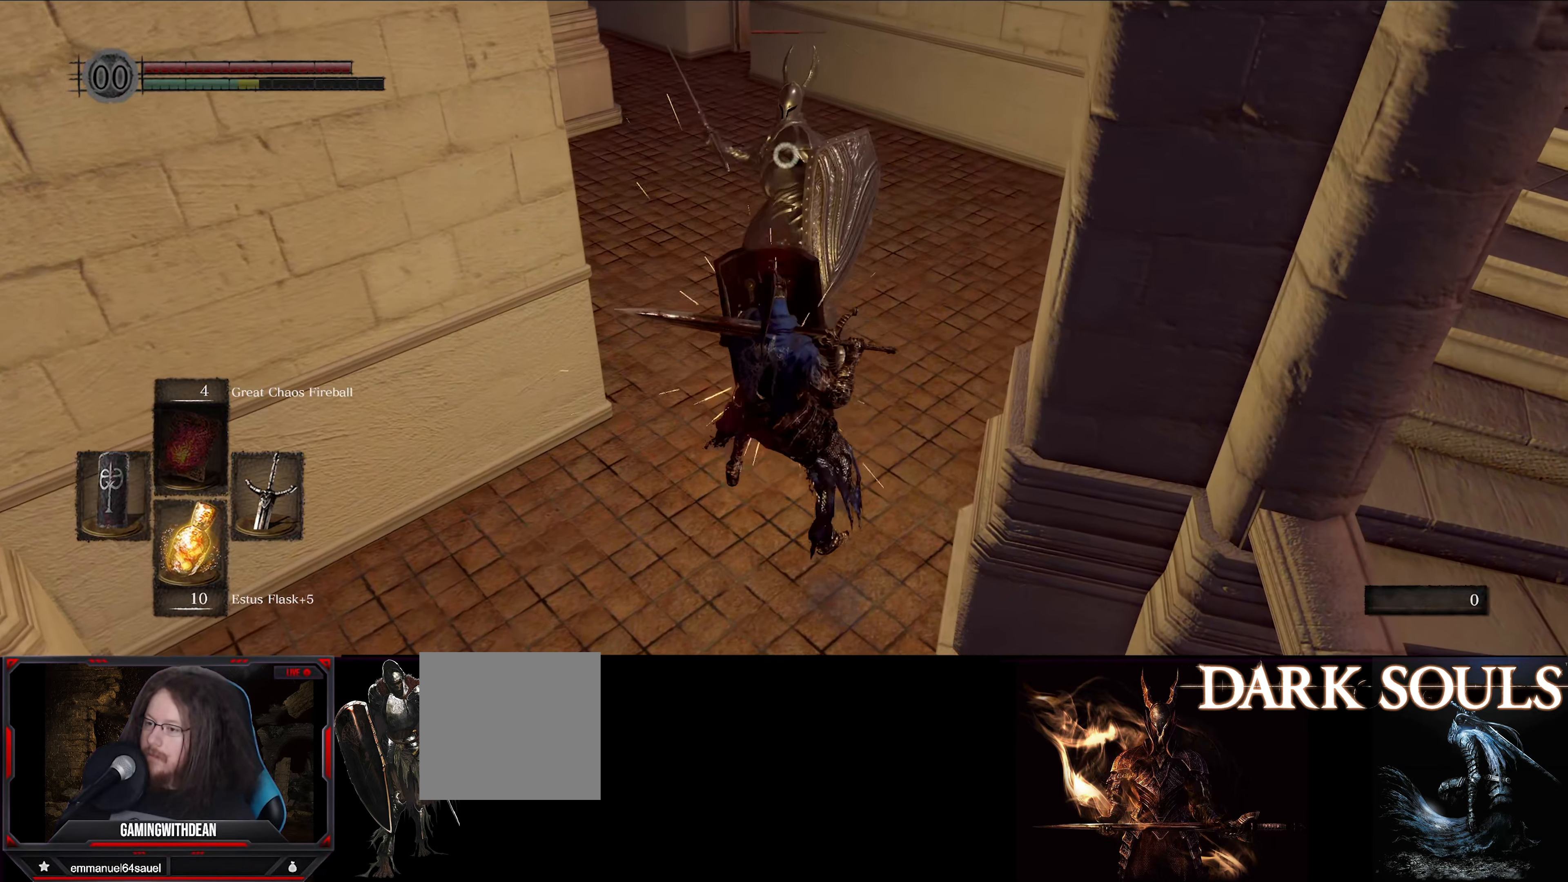
{"buttons": [], "left_stick": "center", "right_stick": "center", "events": [[184, "L1", "up"], [234, "R1", "down"], [334, "R1", "up"]]}
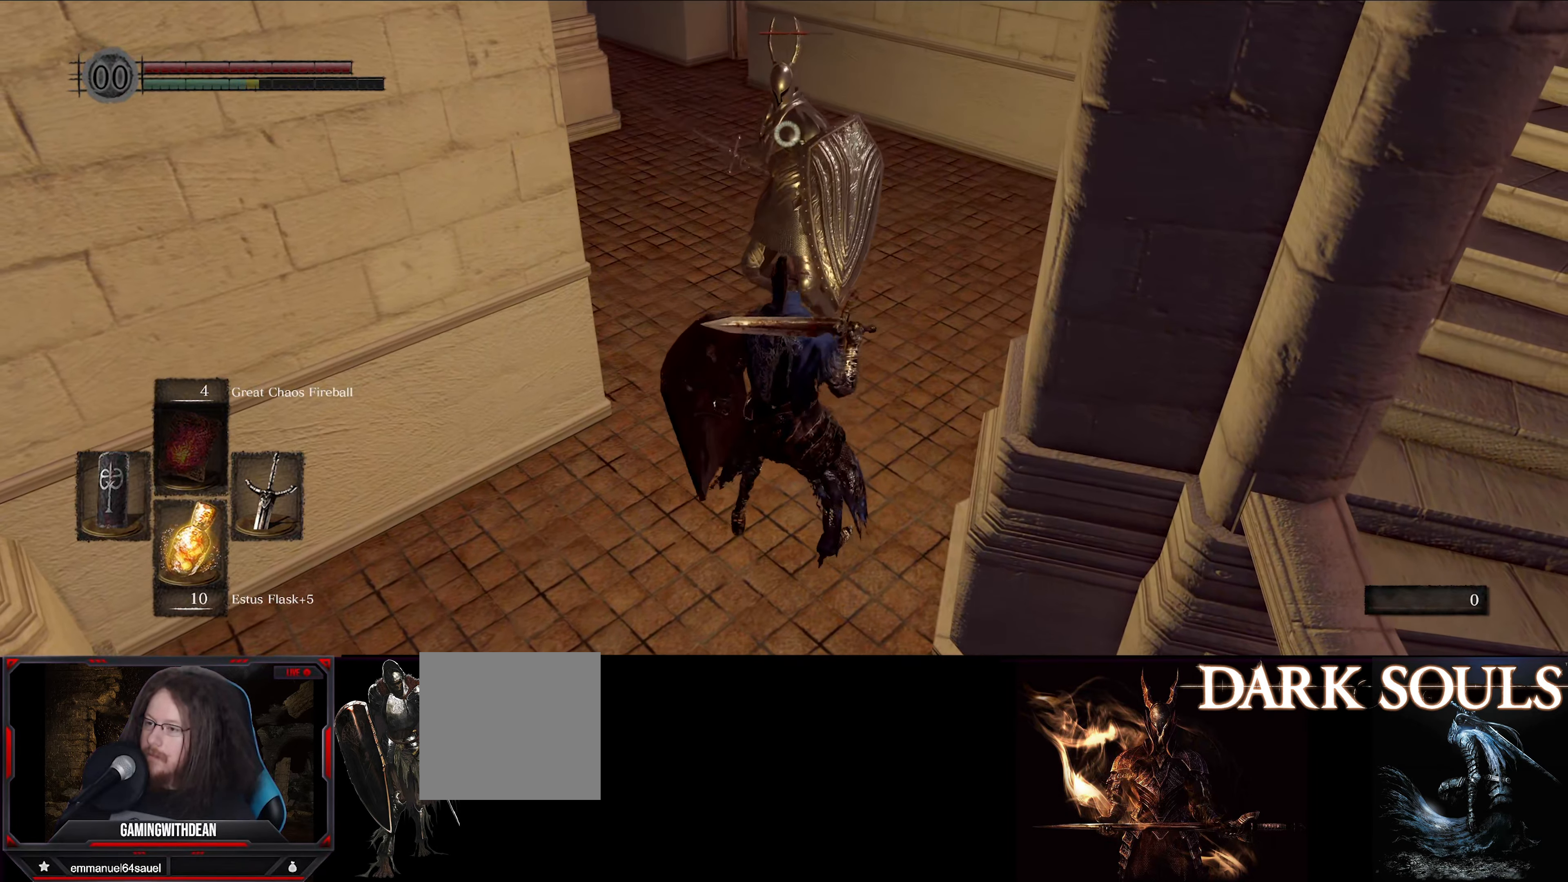
{"buttons": [], "left_stick": "center", "right_stick": "center", "events": []}
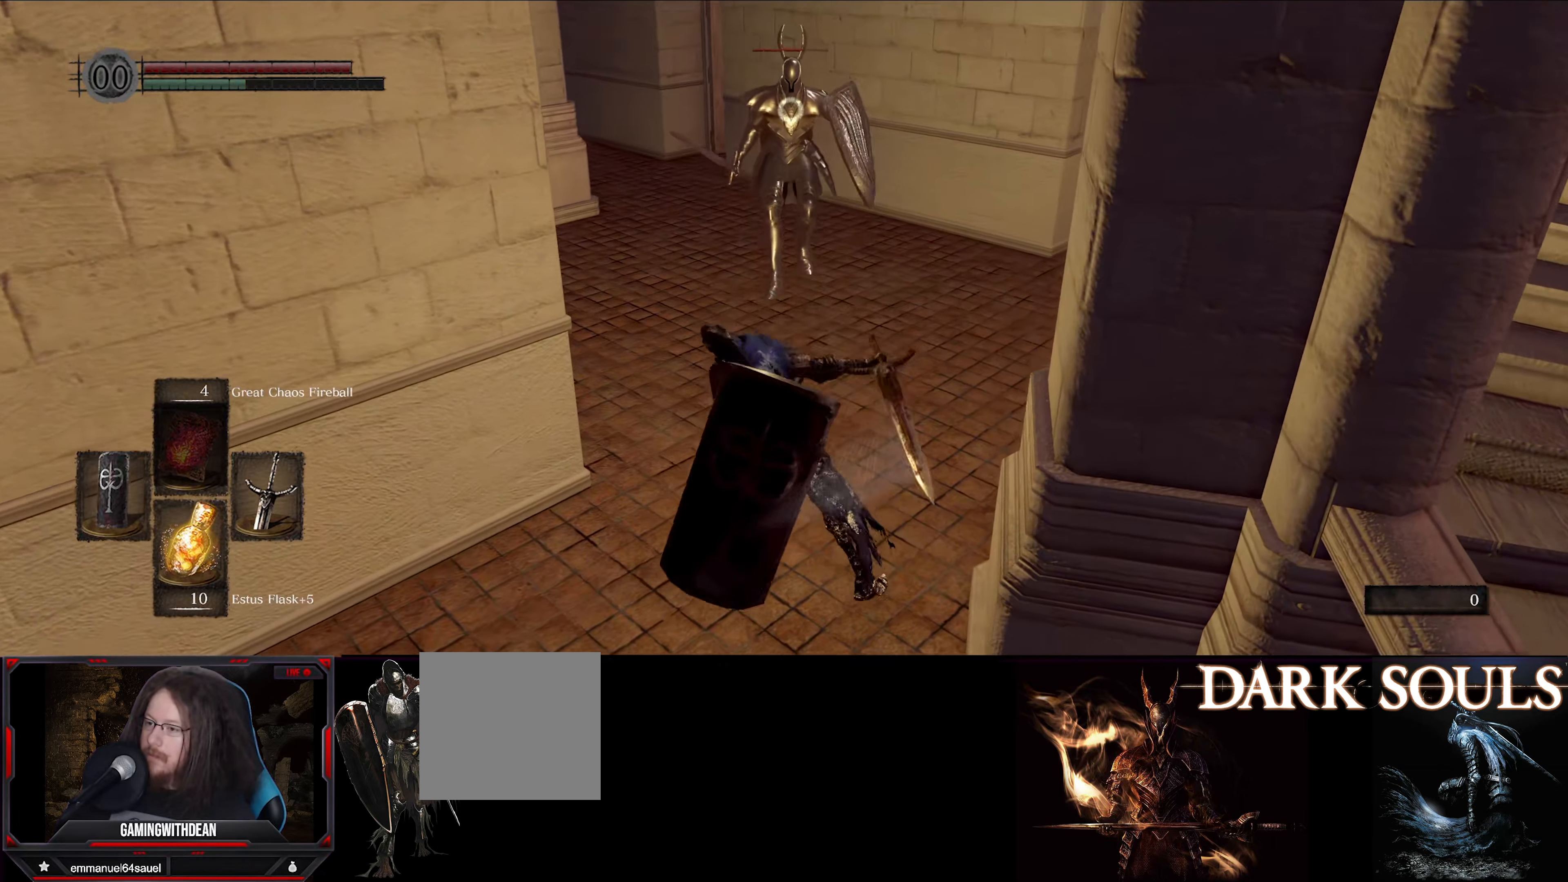
{"buttons": [], "left_stick": "center", "right_stick": "center", "events": []}
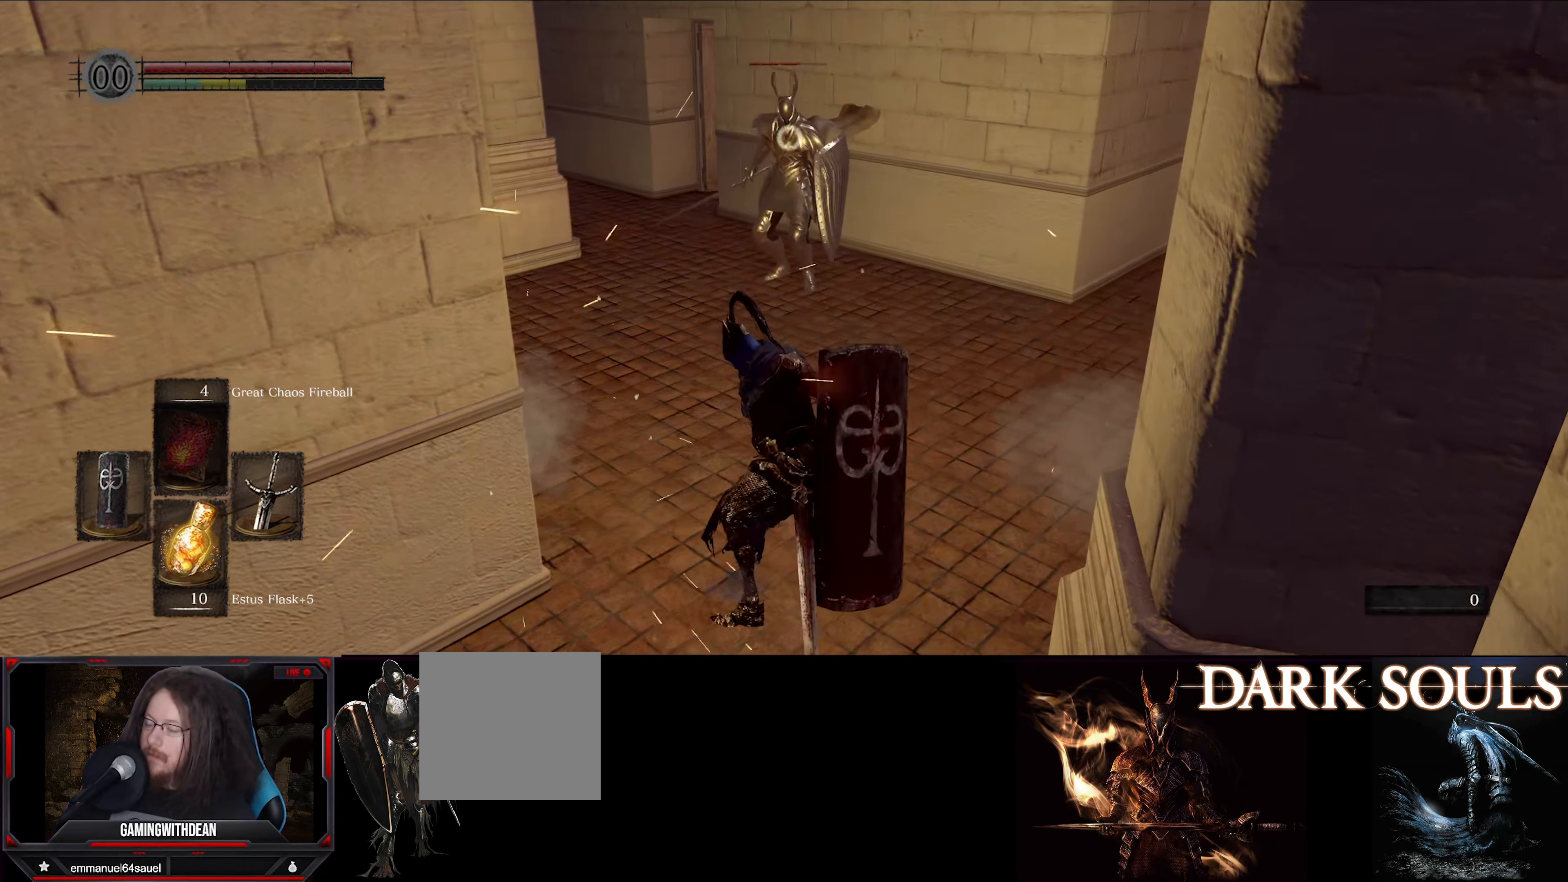
{"buttons": [], "left_stick": "center", "right_stick": "center", "events": [[33, "left_stick", "down"], [400, "left_stick", "center"]]}
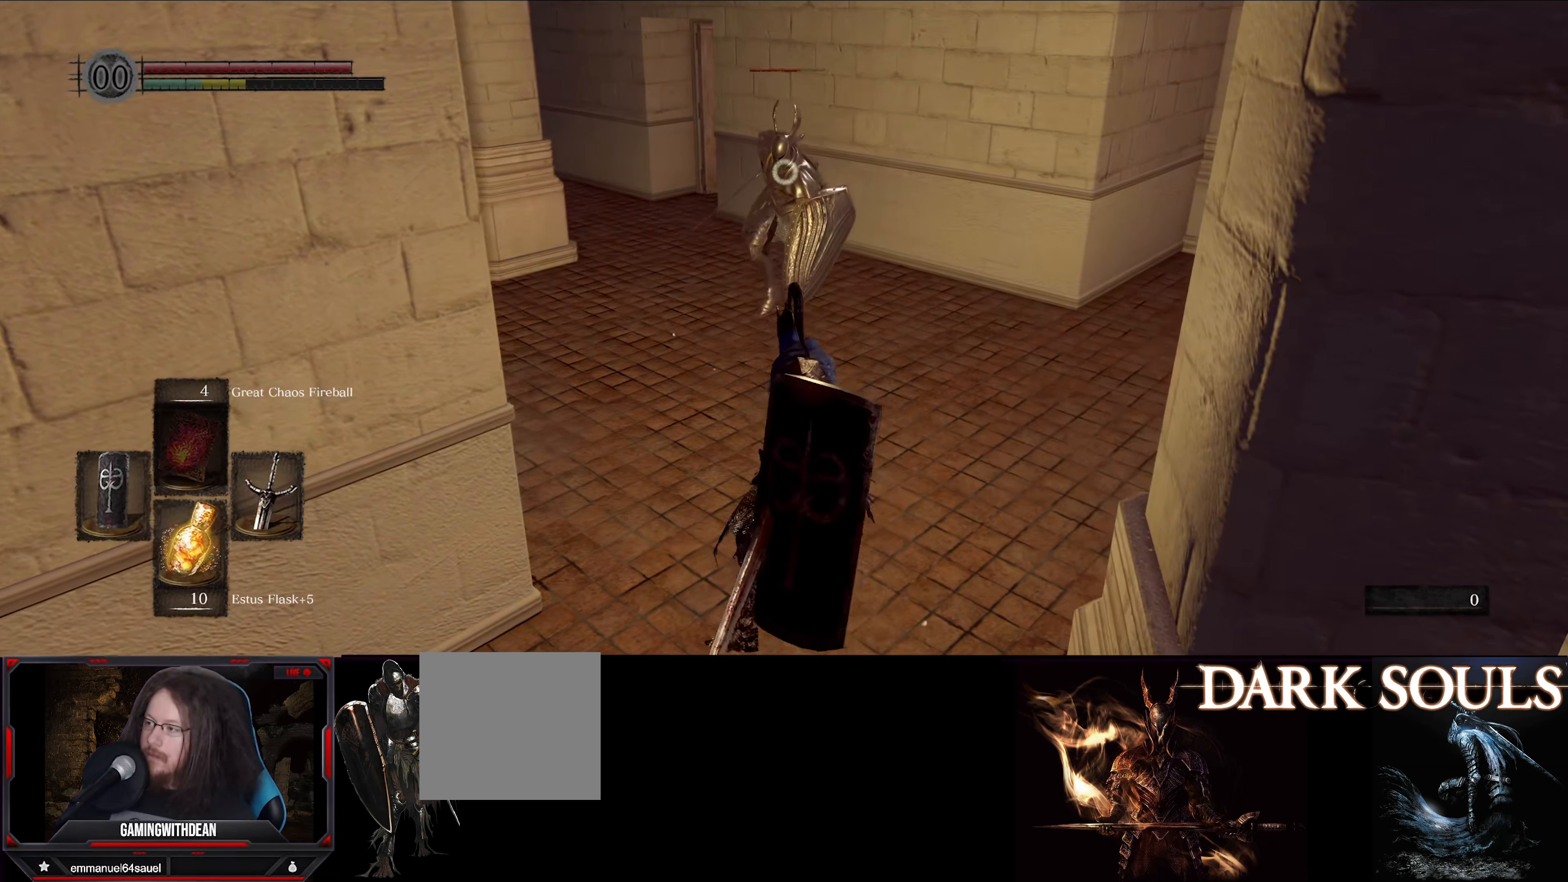
{"buttons": ["L1"], "left_stick": "center", "right_stick": "center", "events": [[266, "L1", "down"]]}
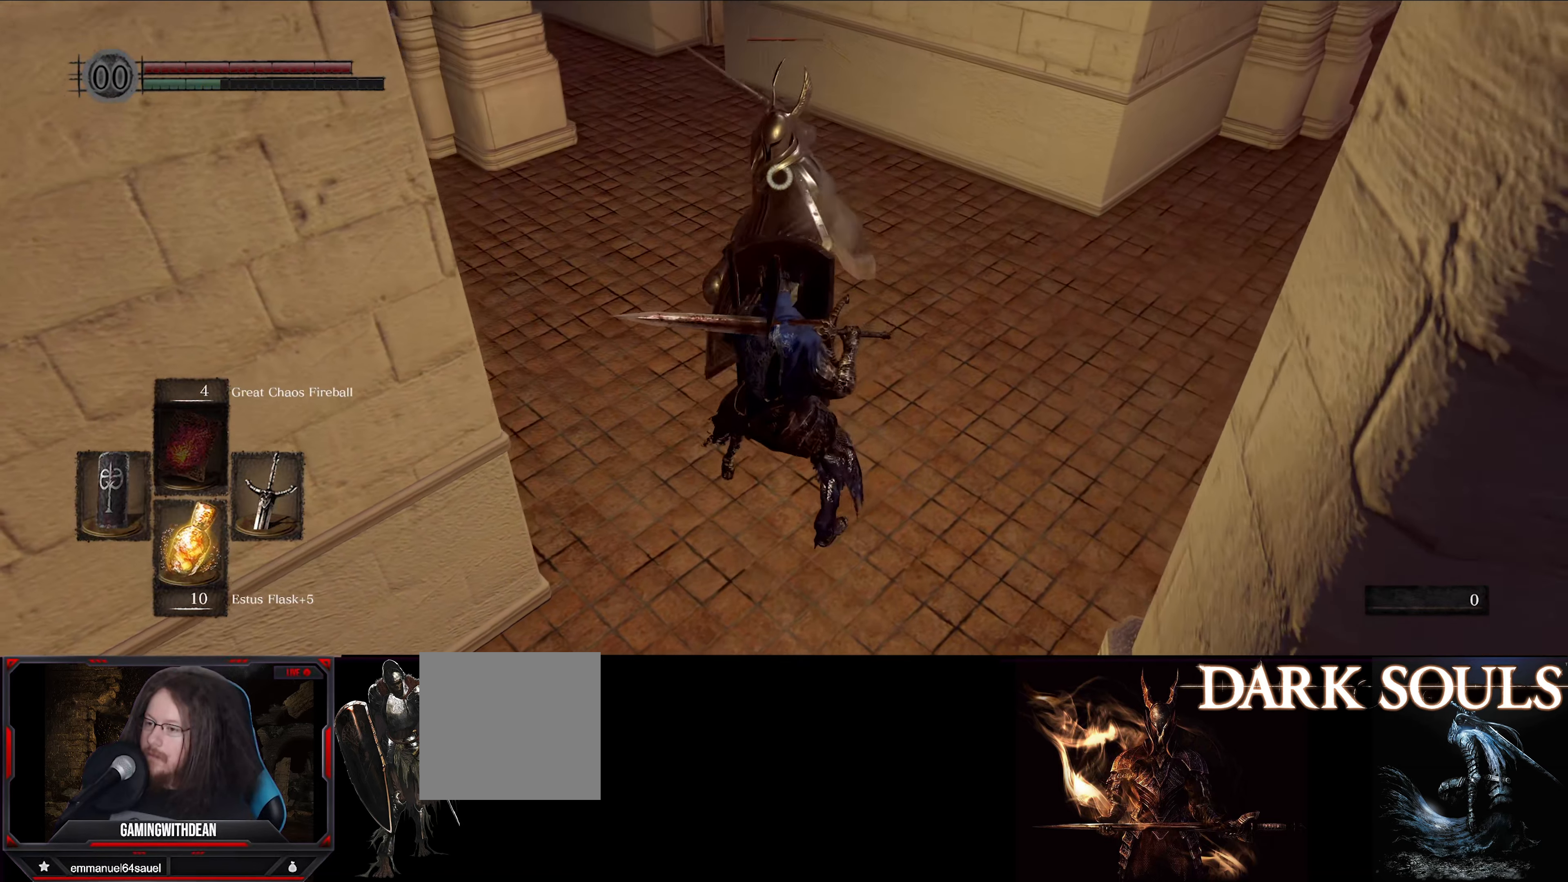
{"buttons": ["L1"], "left_stick": "center", "right_stick": "center", "events": []}
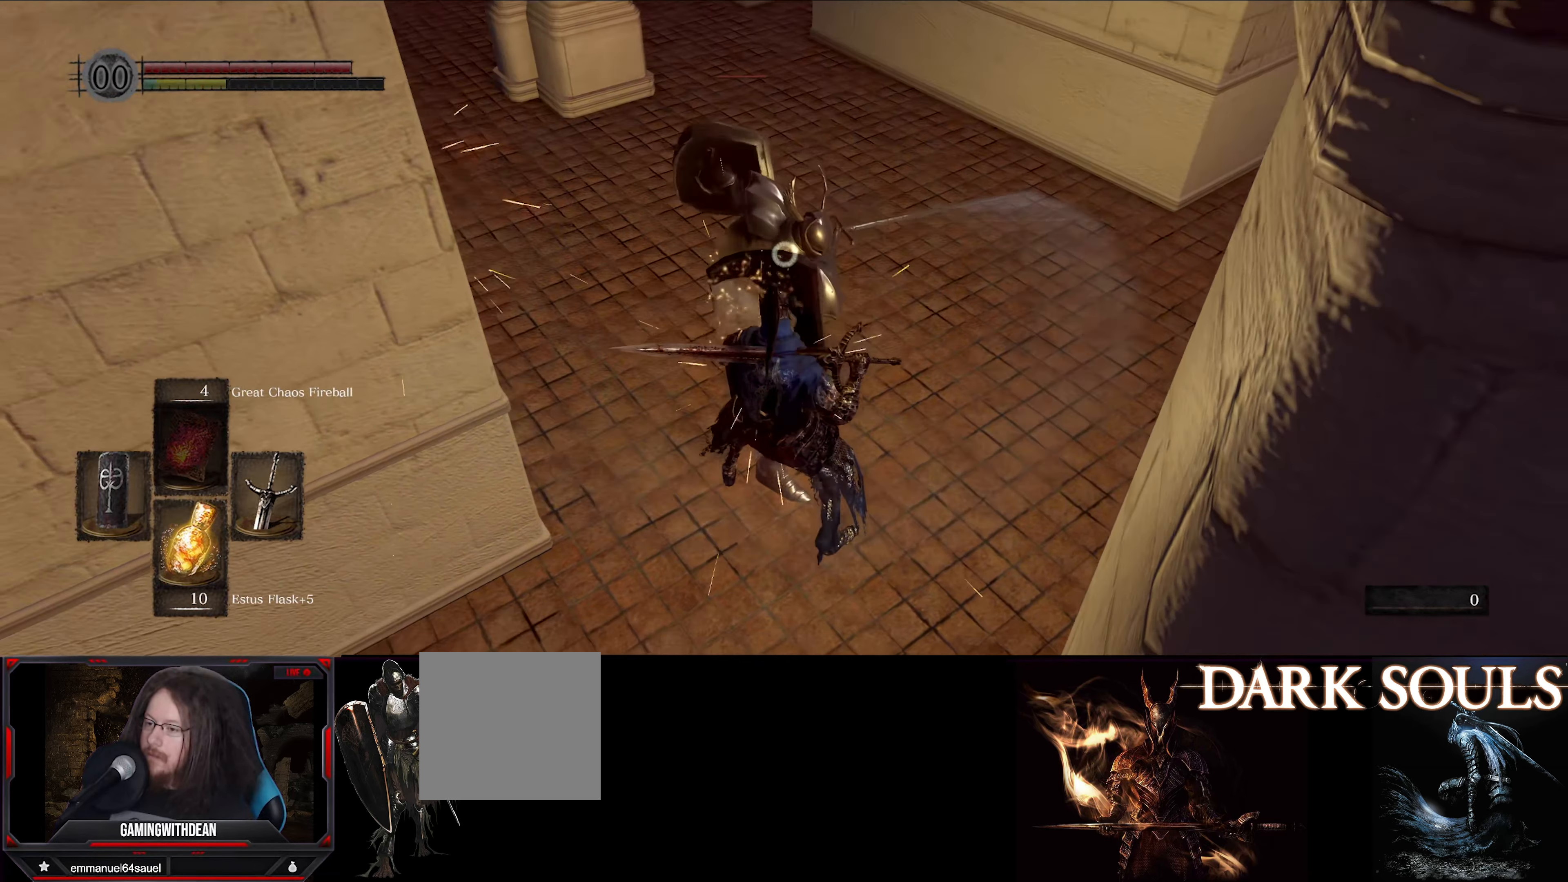
{"buttons": [], "left_stick": "center", "right_stick": "center", "events": [[16, "L1", "up"], [16, "R1", "down"], [150, "R1", "up"]]}
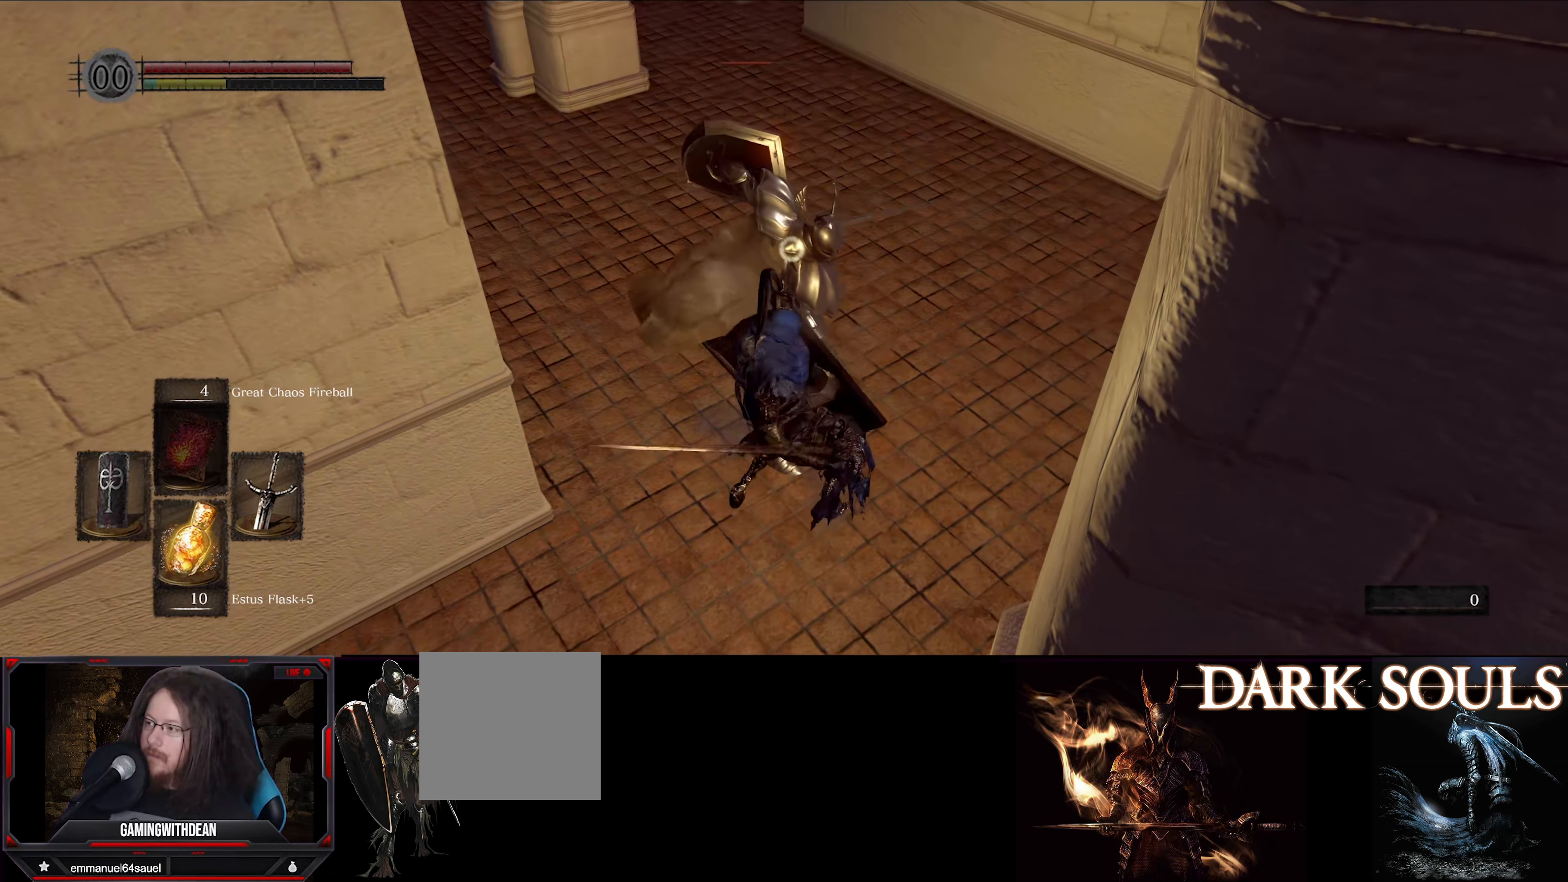
{"buttons": [], "left_stick": "down", "right_stick": "center", "events": [[450, "left_stick", "down"]]}
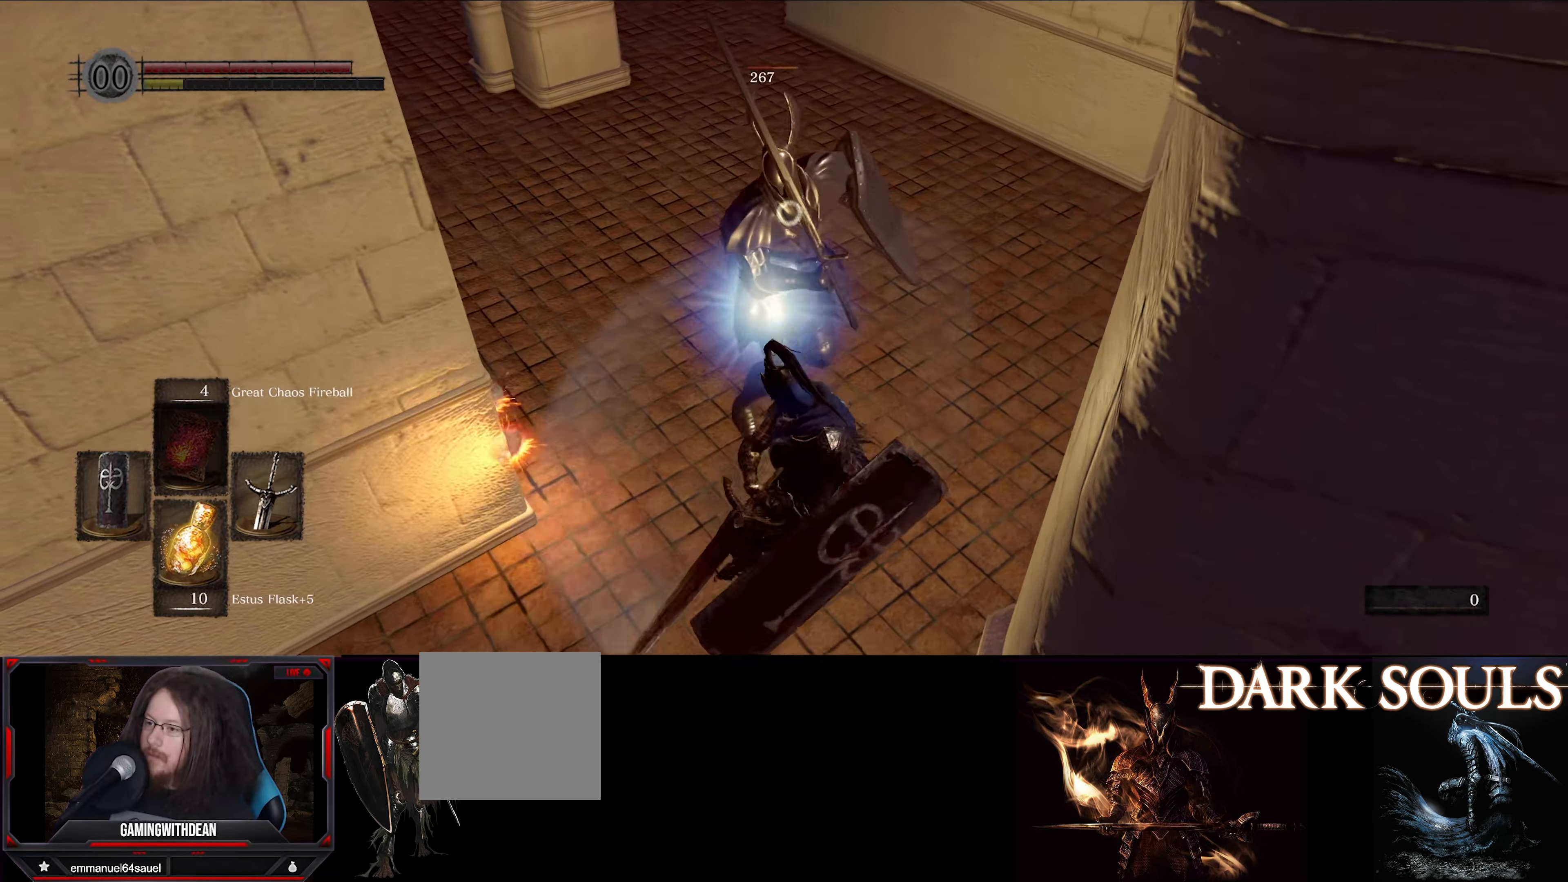
{"buttons": [], "left_stick": "down", "right_stick": "center", "events": []}
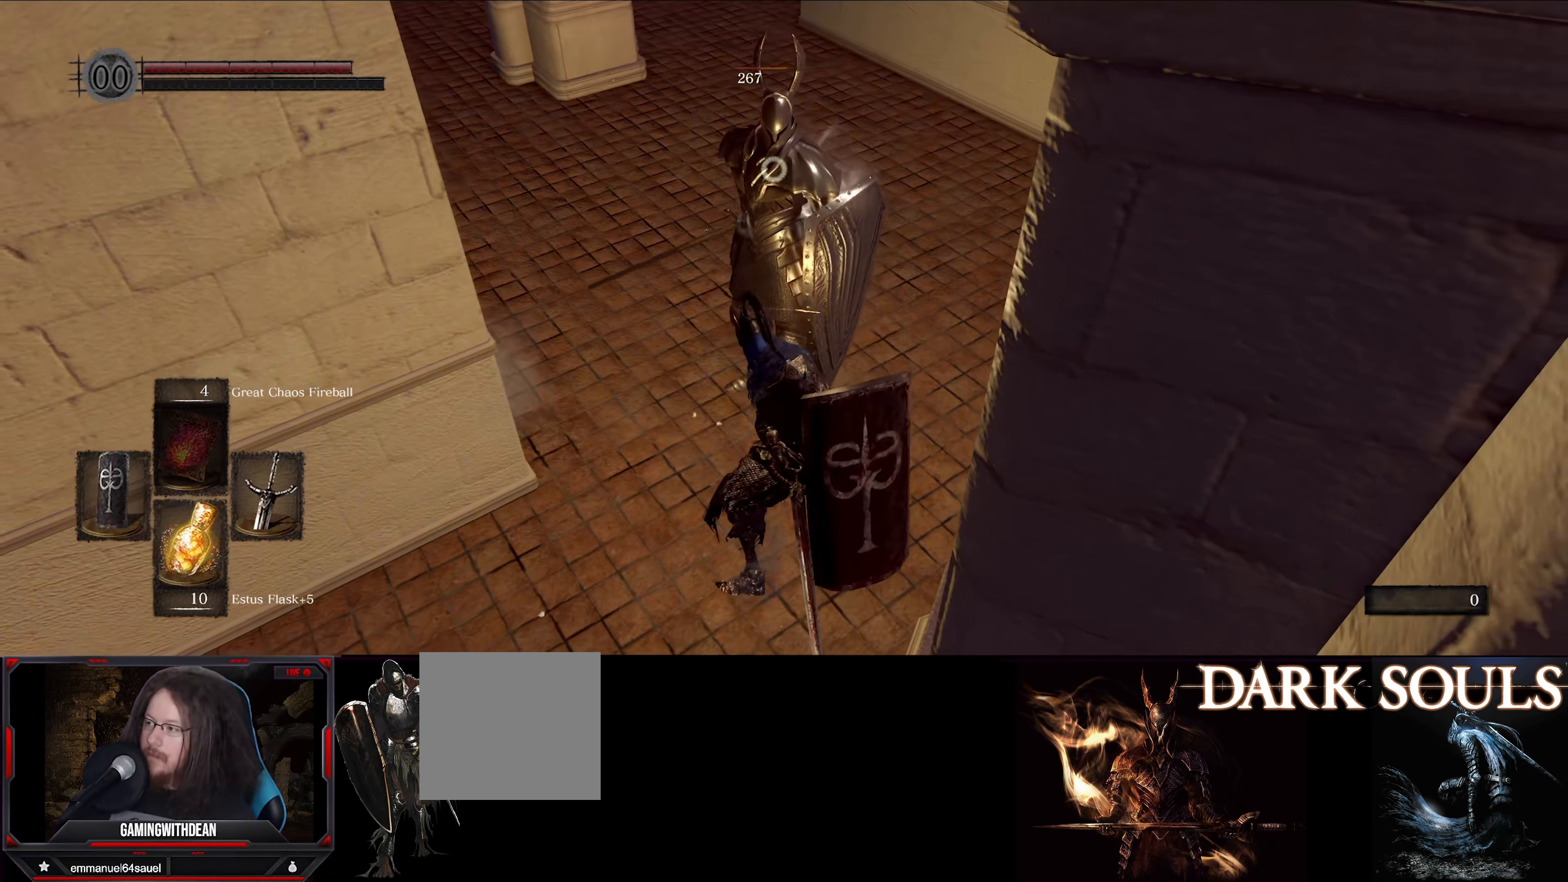
{"buttons": ["L1"], "left_stick": "down", "right_stick": "center", "events": [[483, "L1", "down"]]}
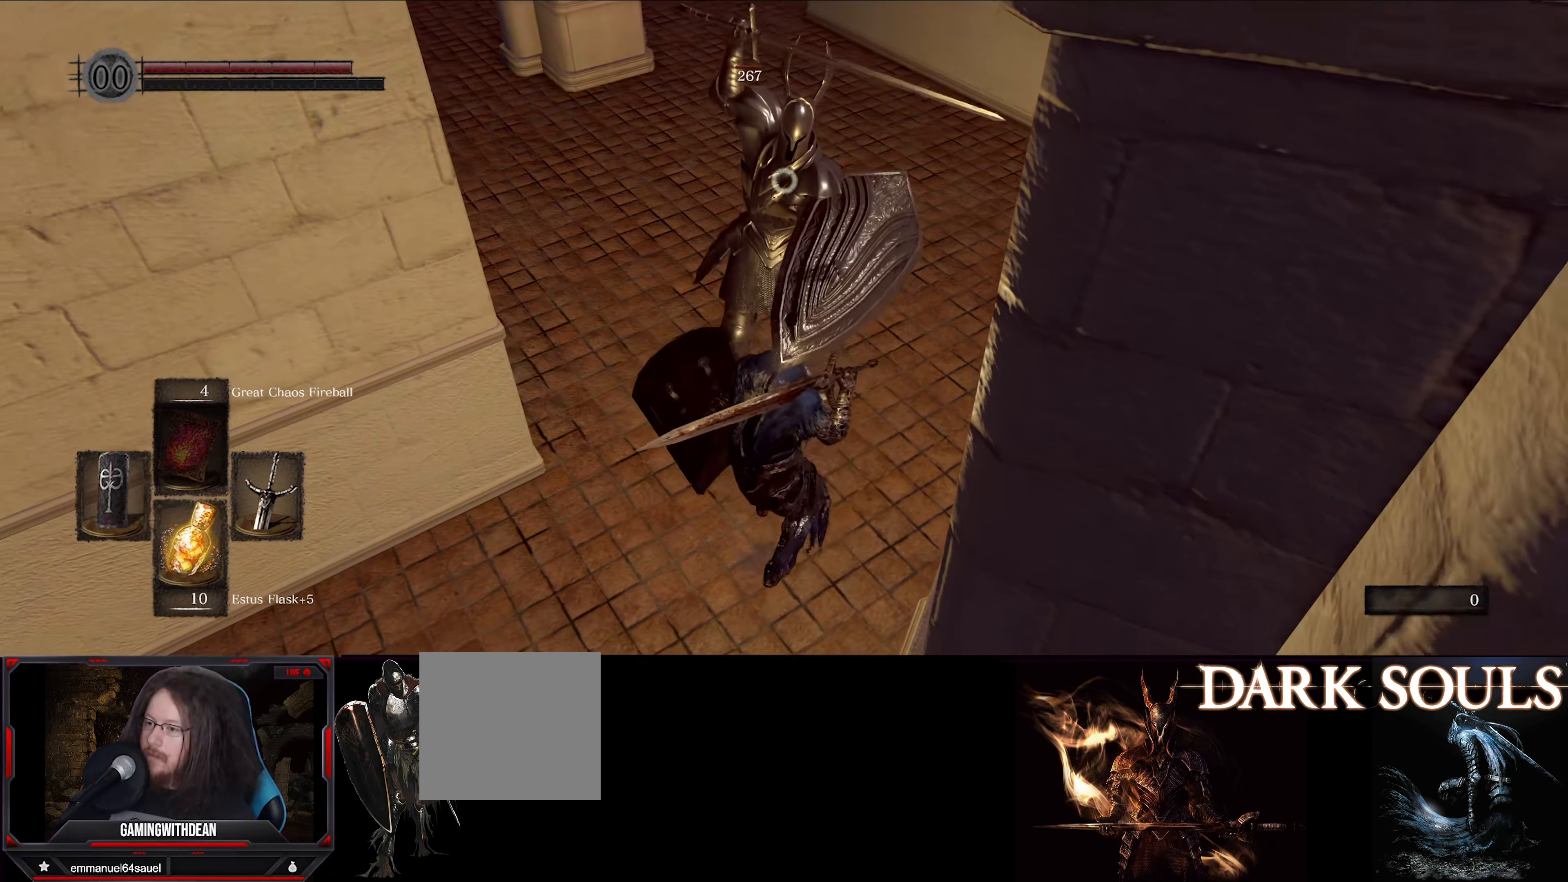
{"buttons": [], "left_stick": "down", "right_stick": "center", "events": [[466, "L1", "up"]]}
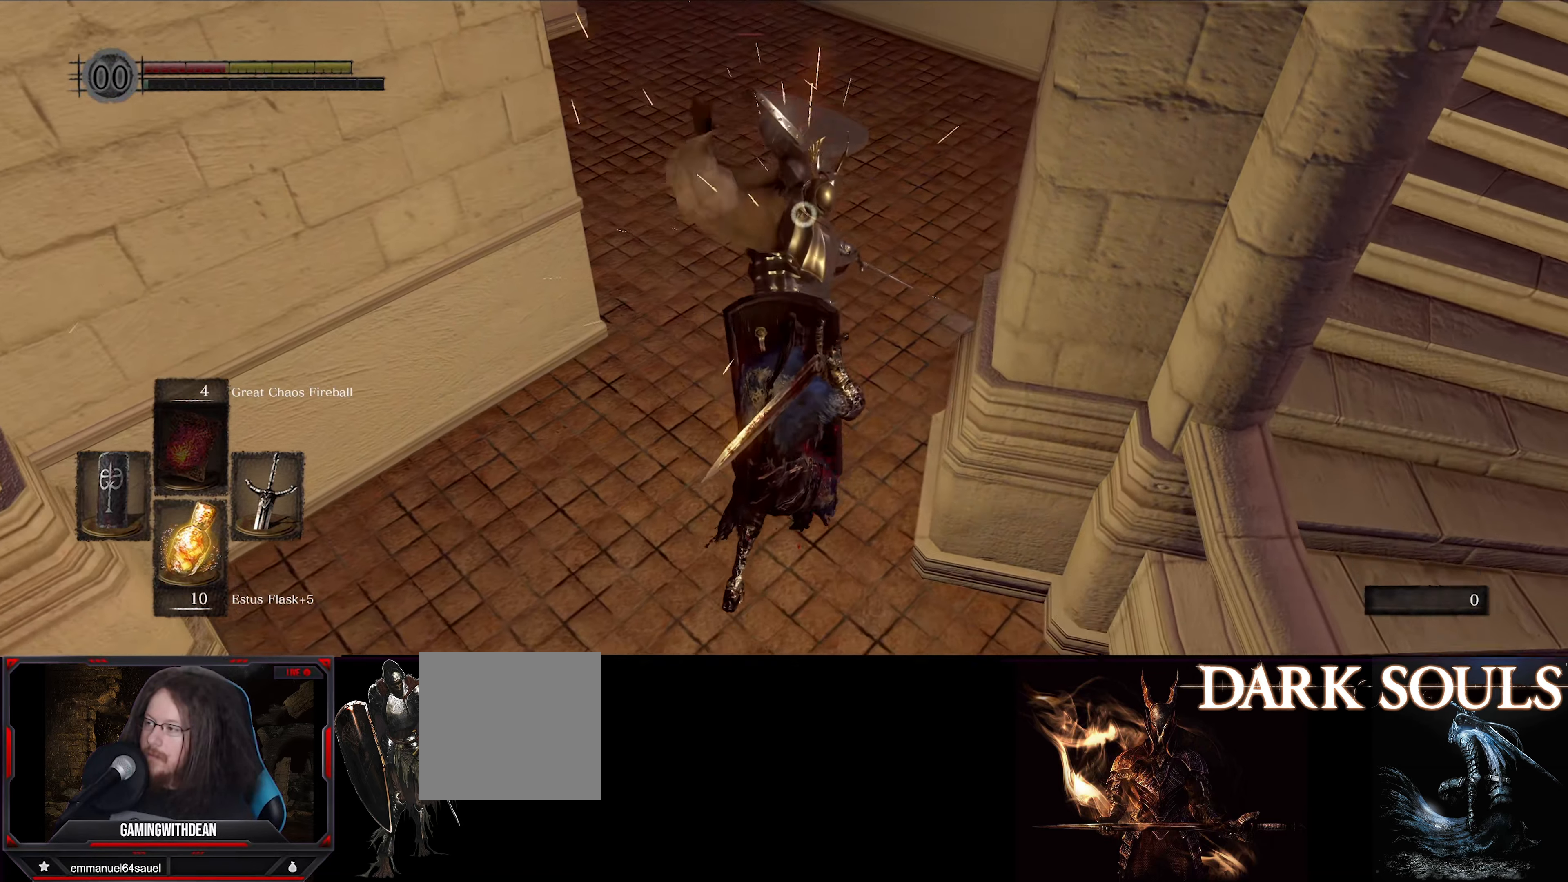
{"buttons": [], "left_stick": "down", "right_stick": "center", "events": []}
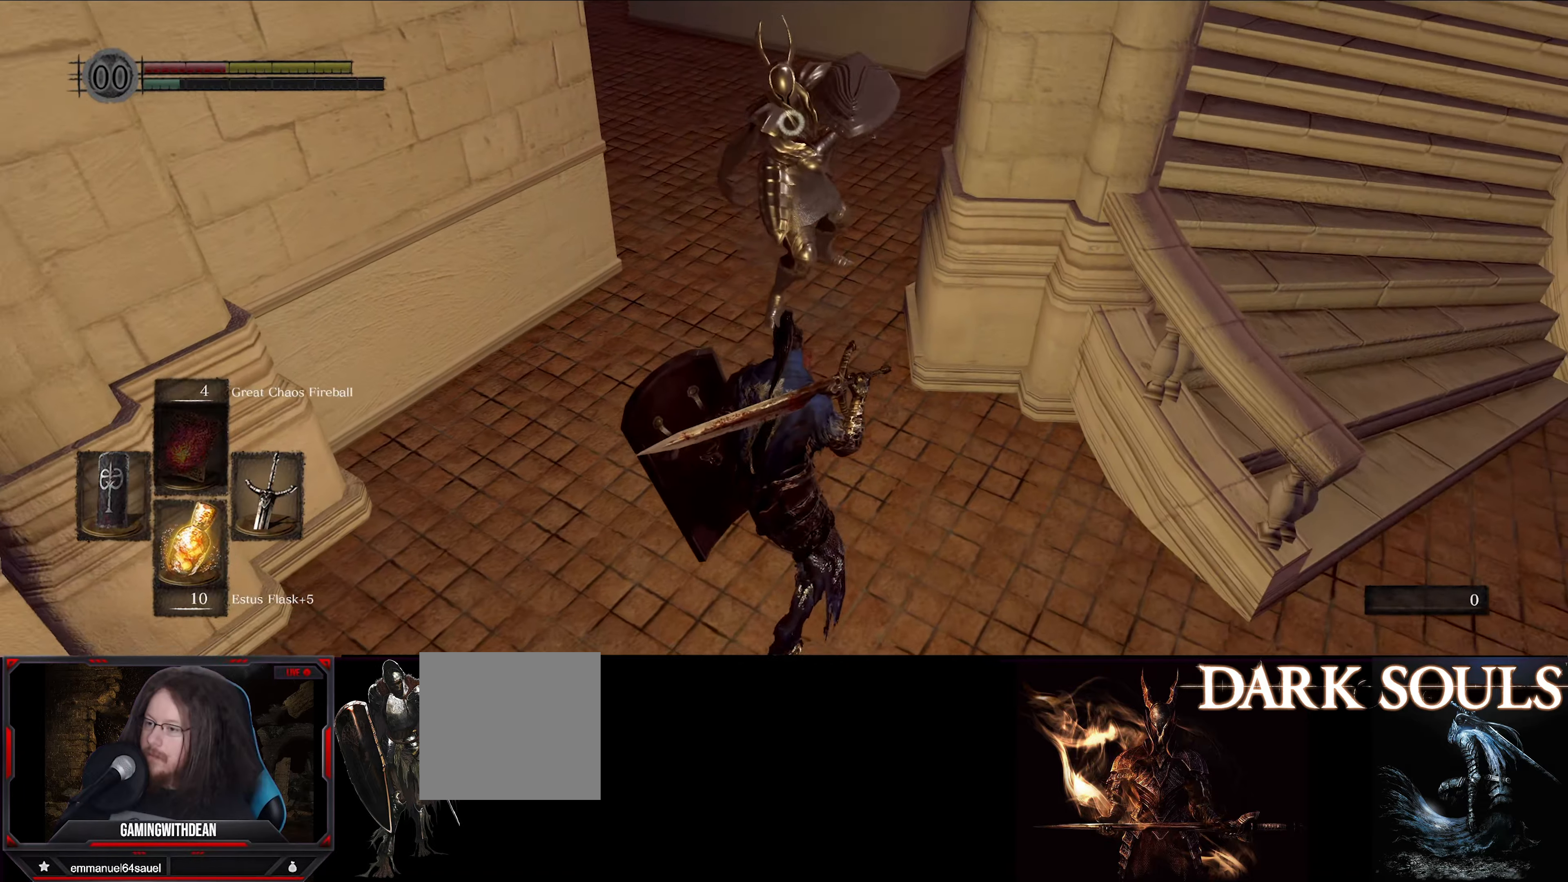
{"buttons": [], "left_stick": "center", "right_stick": "center", "events": [[483, "left_stick", "center"]]}
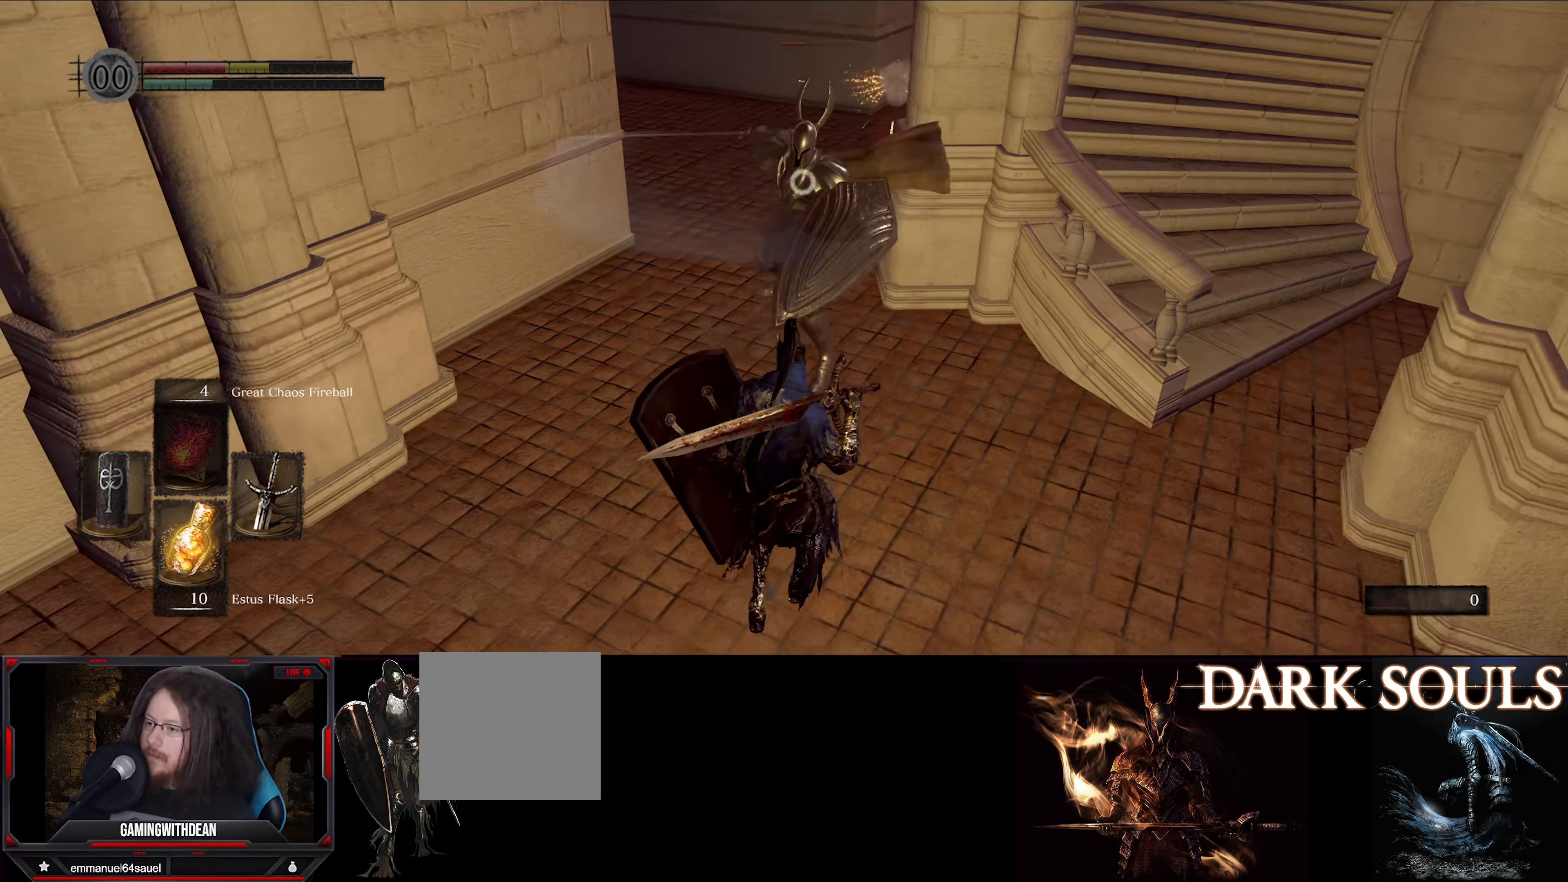
{"buttons": [], "left_stick": "center", "right_stick": "center", "events": []}
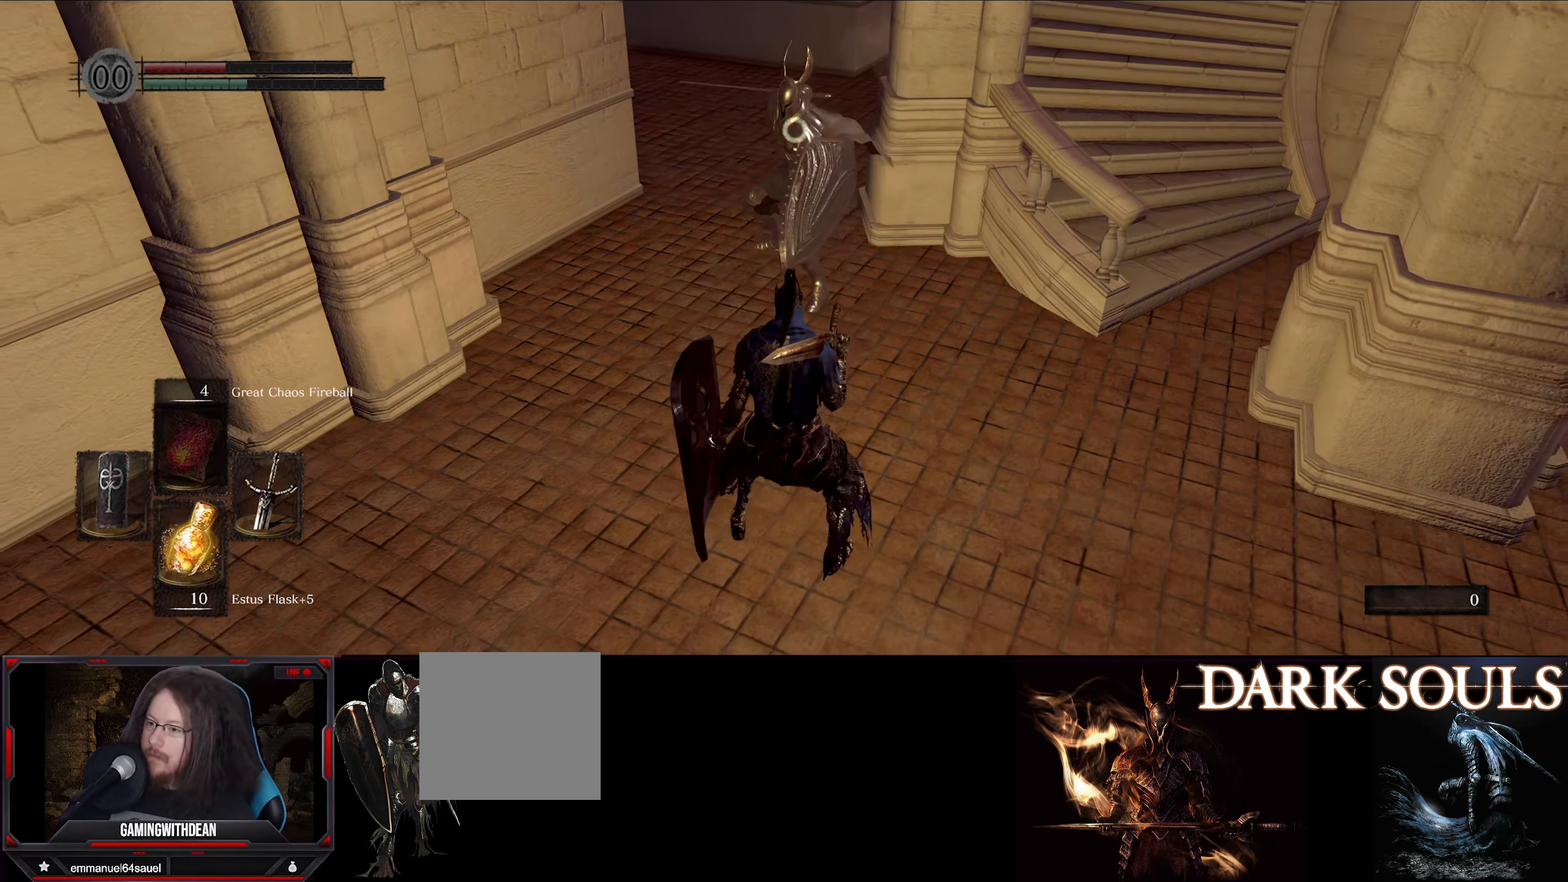
{"buttons": [], "left_stick": "right", "right_stick": "right", "events": [[67, "left_stick", "right"], [467, "right_stick", "right"]]}
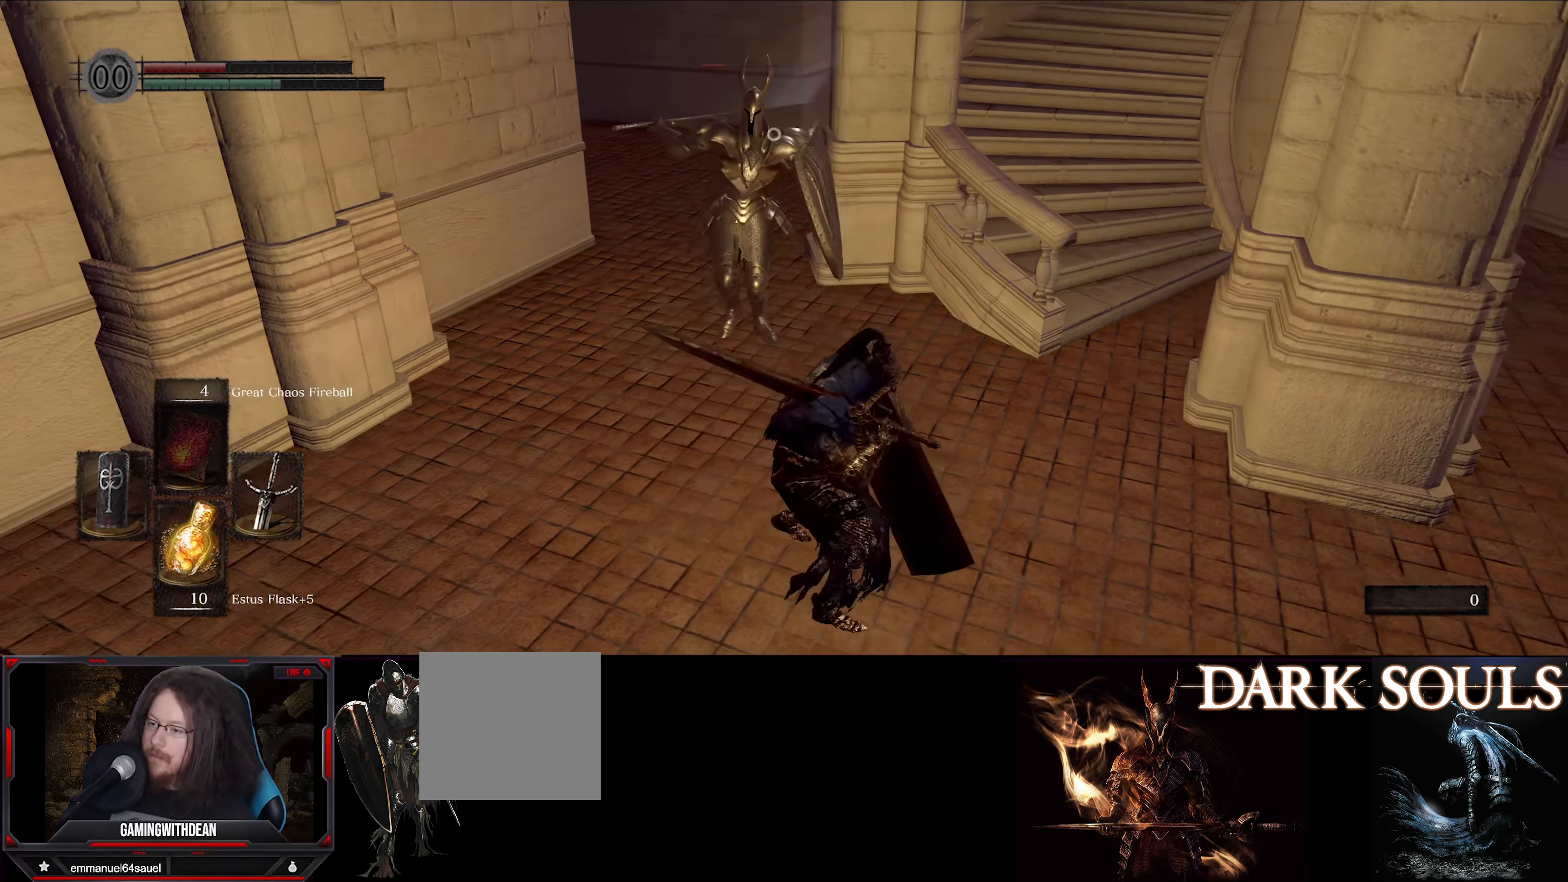
{"buttons": [], "left_stick": "right", "right_stick": "center", "events": [[183, "right_stick", "center"]]}
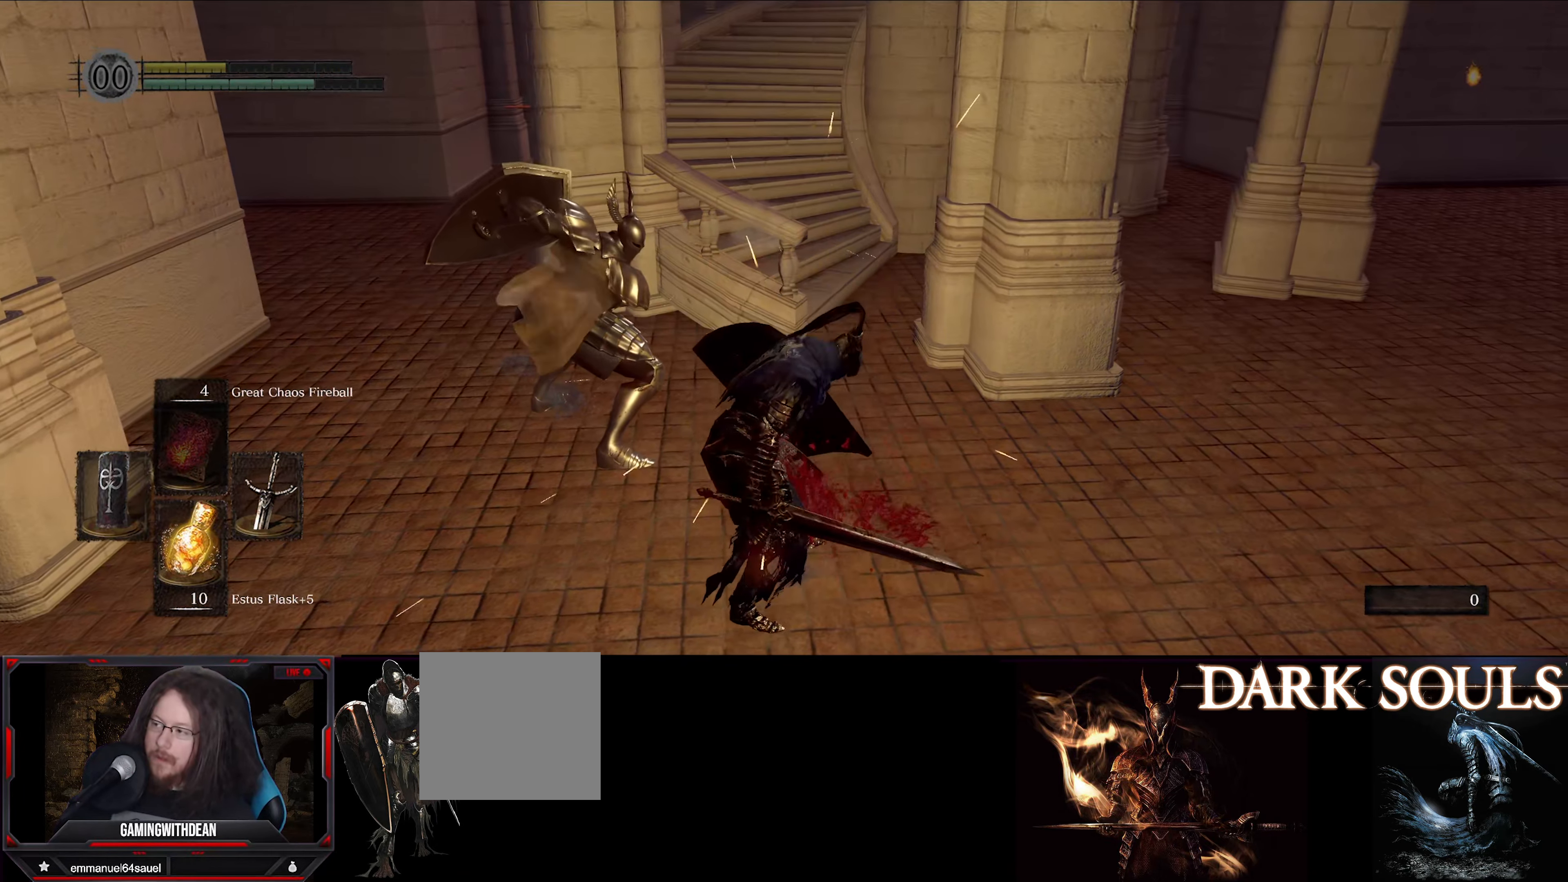
{"buttons": [], "left_stick": "center", "right_stick": "right", "events": [[300, "left_stick", "center"], [483, "right_stick", "right"]]}
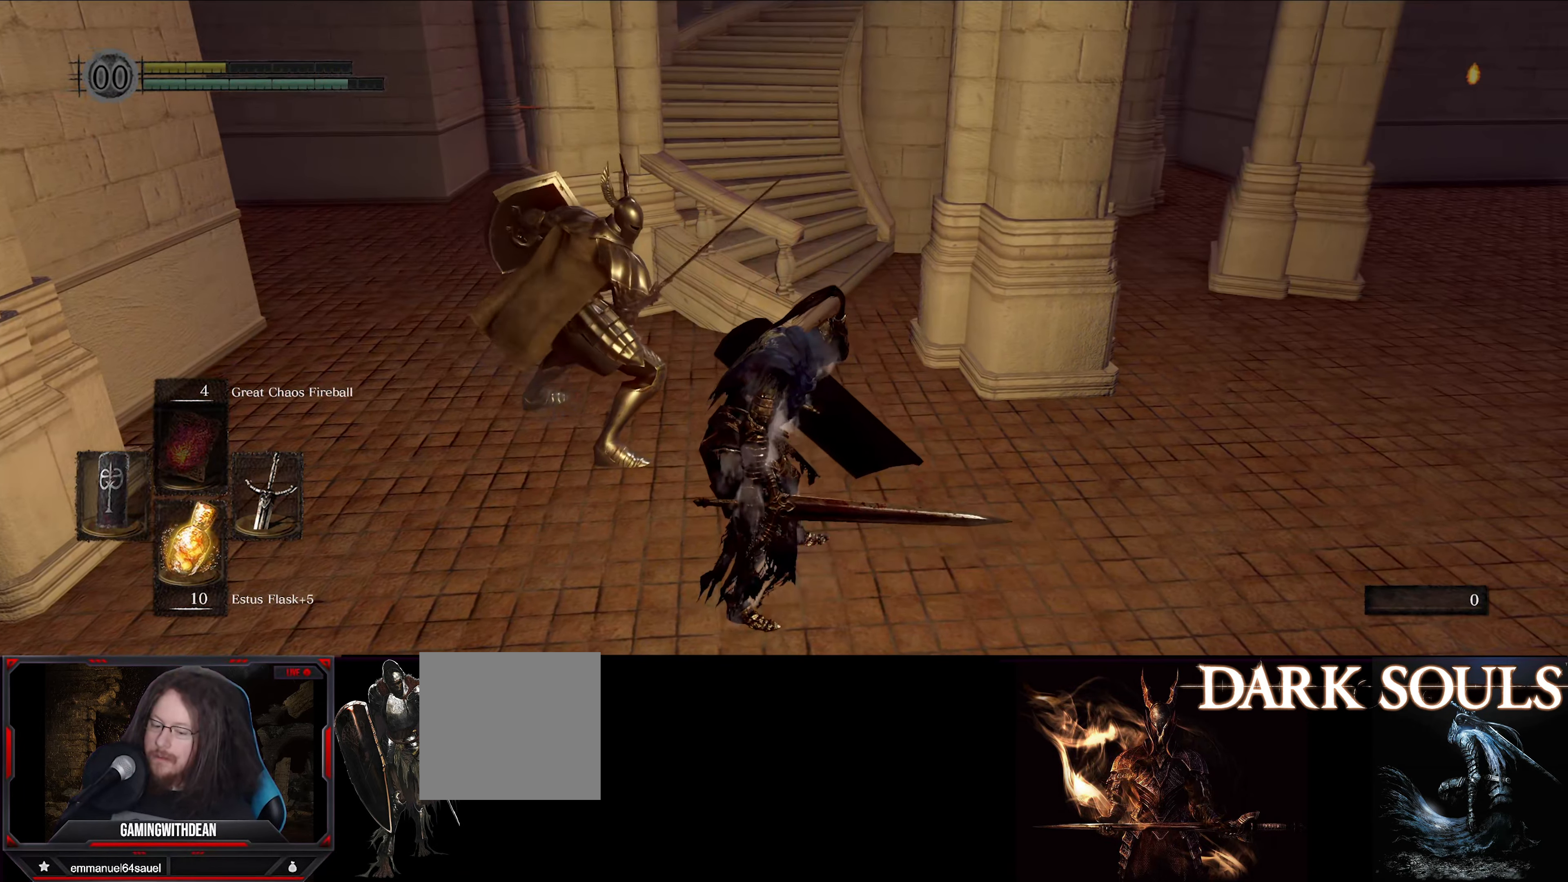
{"buttons": [], "left_stick": "center", "right_stick": "center", "events": [[333, "right_stick", "center"]]}